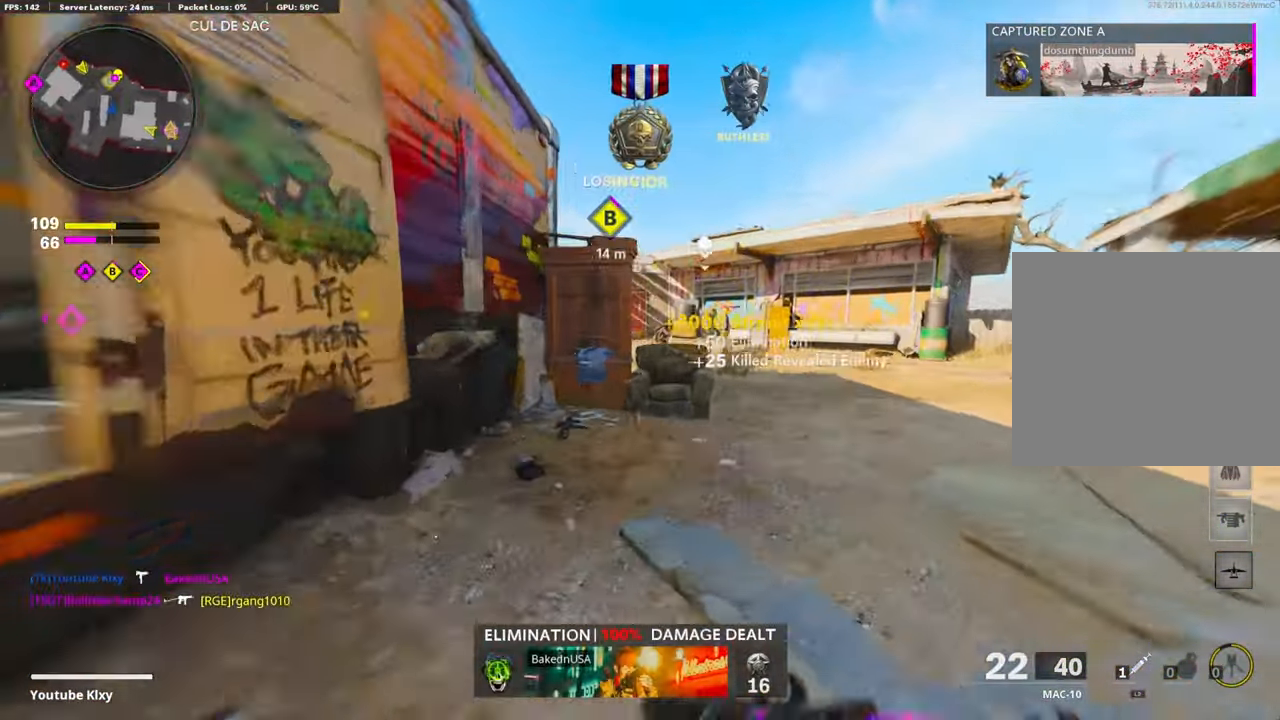
Gameplay with a controller (PlayStation layout); each line is a JSON object with the inputs held at the frame after it. "events" lists button and stick changes between this image and that frame as [ms after this image, input, new state], when the widget could be followed in between. Not read: TOUCHPAD.
{"buttons": ["L1", "R1"], "left_stick": "left", "right_stick": "up-right", "events": [[84, "R3", "up"], [217, "L1", "down"], [234, "right_stick", "up"], [284, "left_stick", "up-left"], [400, "right_stick", "up-right"], [484, "R1", "down"], [500, "left_stick", "left"]]}
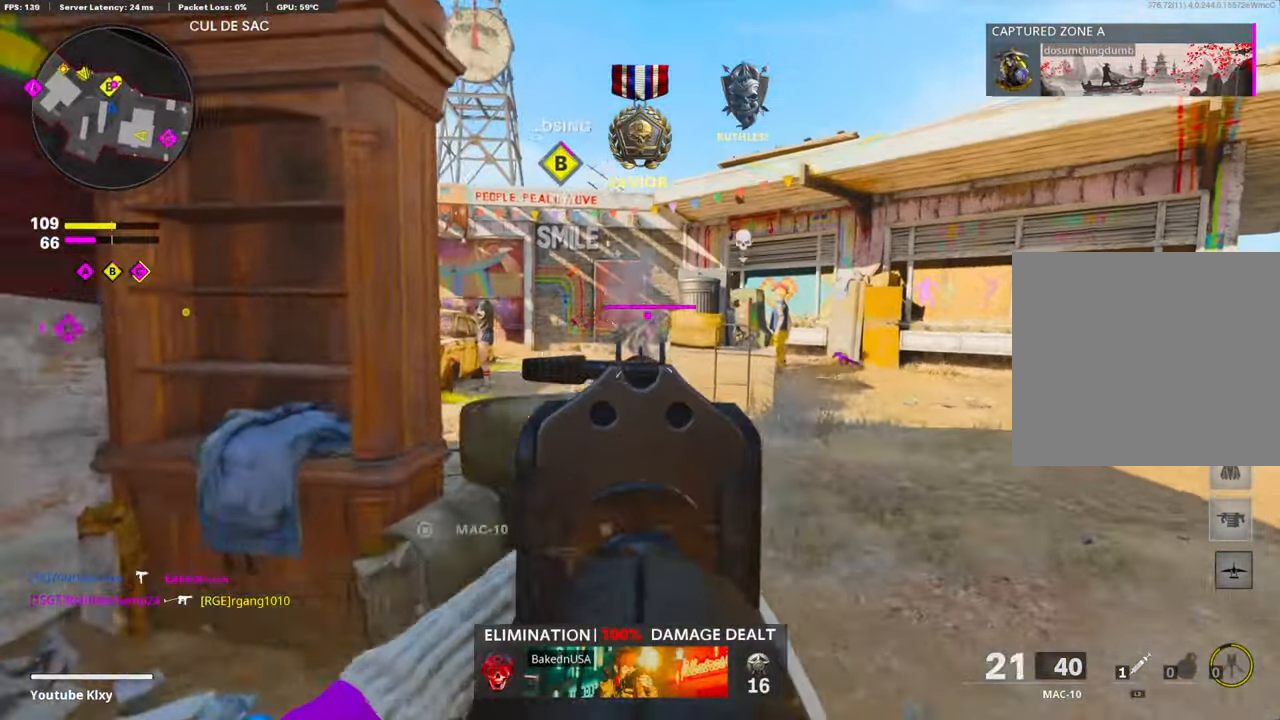
{"buttons": [], "left_stick": "right", "right_stick": "down-left", "events": [[50, "right_stick", "center"], [167, "right_stick", "down"], [250, "left_stick", "right"], [350, "right_stick", "down-left"], [434, "L1", "up"], [467, "R1", "up"]]}
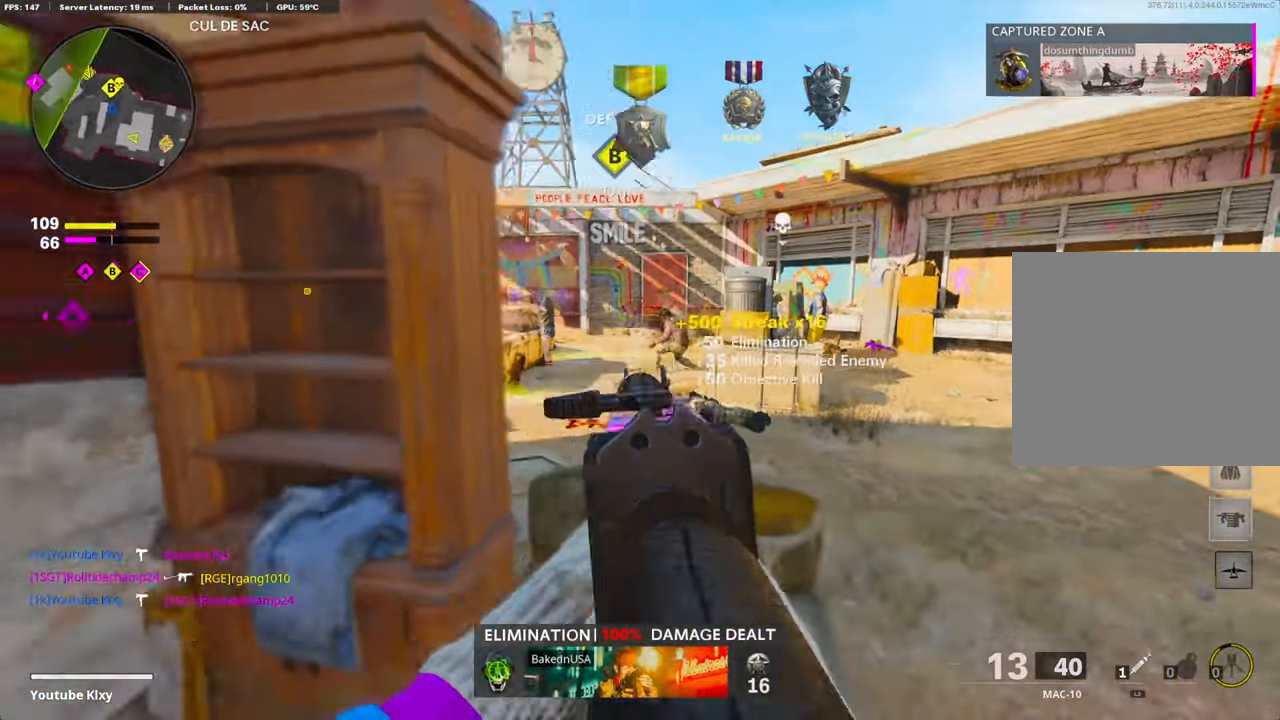
{"buttons": [], "left_stick": "left", "right_stick": "center", "events": [[17, "left_stick", "up-right"], [50, "right_stick", "left"], [67, "L3", "down"], [217, "L3", "up"], [267, "left_stick", "left"], [284, "right_stick", "center"], [334, "SQUARE", "down"], [400, "SQUARE", "up"]]}
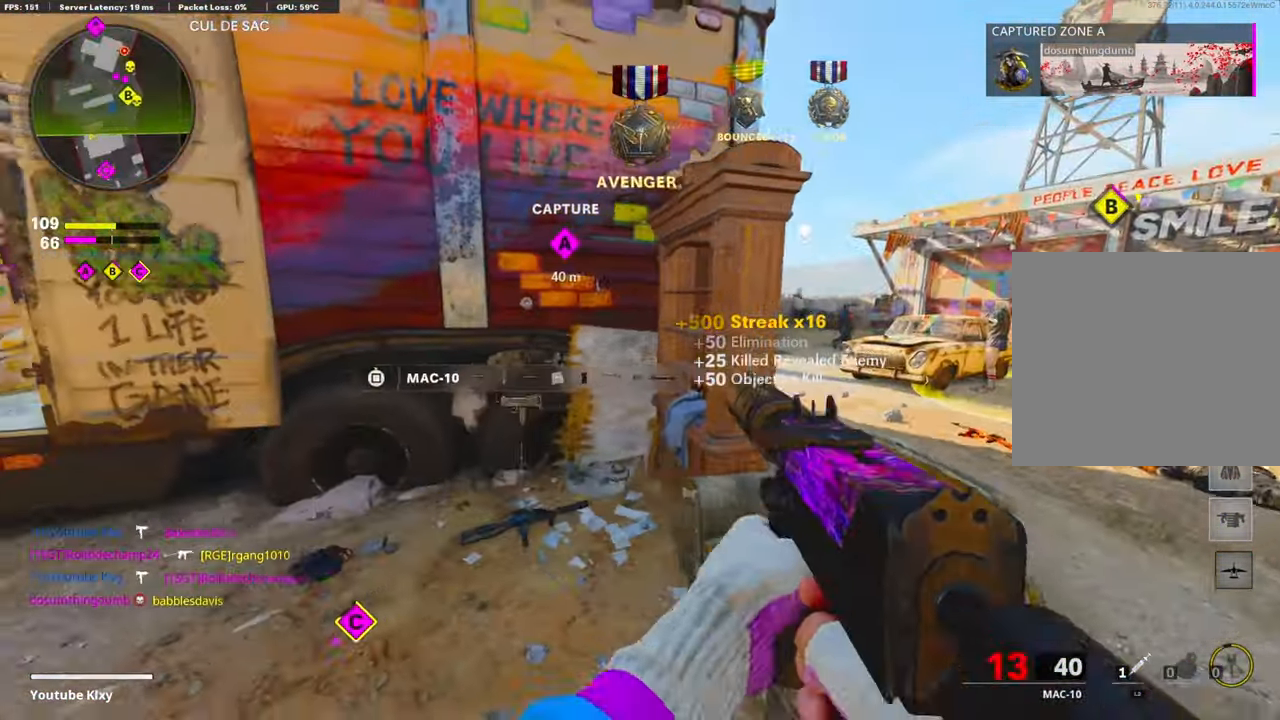
{"buttons": [], "left_stick": "down-right", "right_stick": "center", "events": [[17, "left_stick", "up-left"], [117, "L3", "down"], [184, "right_stick", "right"], [266, "L3", "up"], [416, "right_stick", "center"], [433, "left_stick", "down-left"], [483, "left_stick", "down-right"]]}
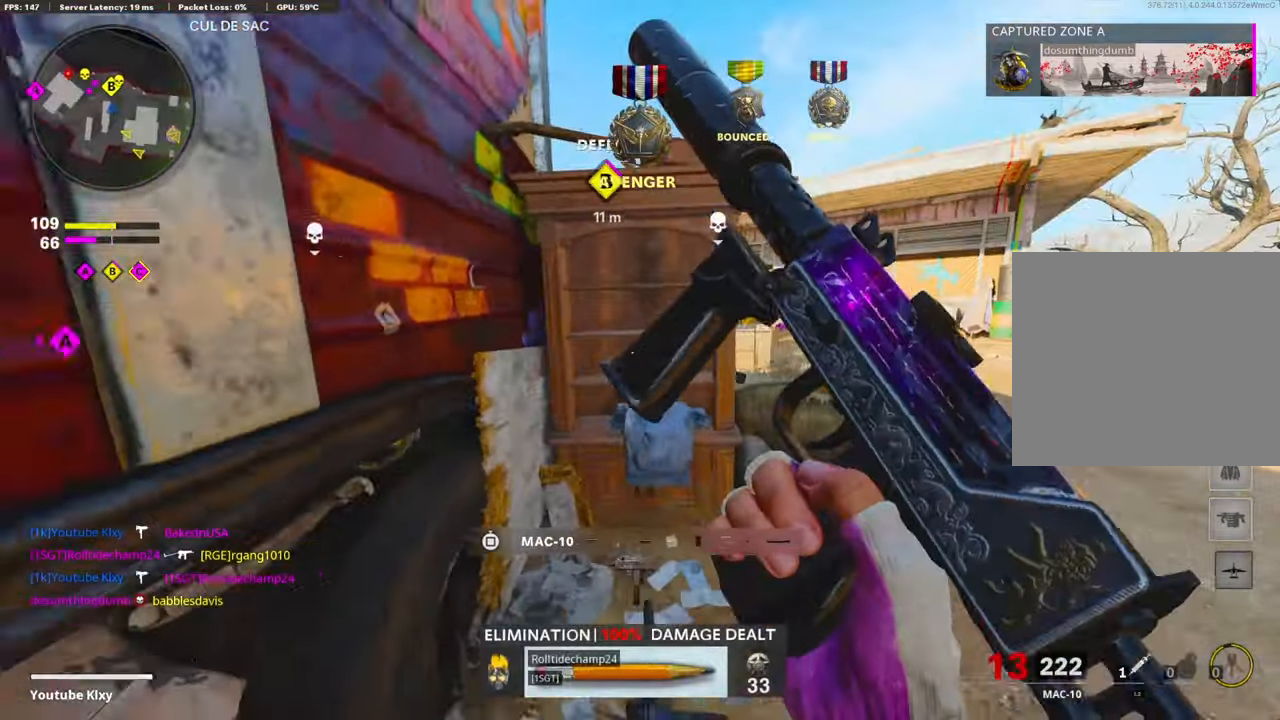
{"buttons": [], "left_stick": "center", "right_stick": "center", "events": [[116, "left_stick", "center"], [400, "DPAD_DOWN", "down"], [500, "DPAD_DOWN", "up"]]}
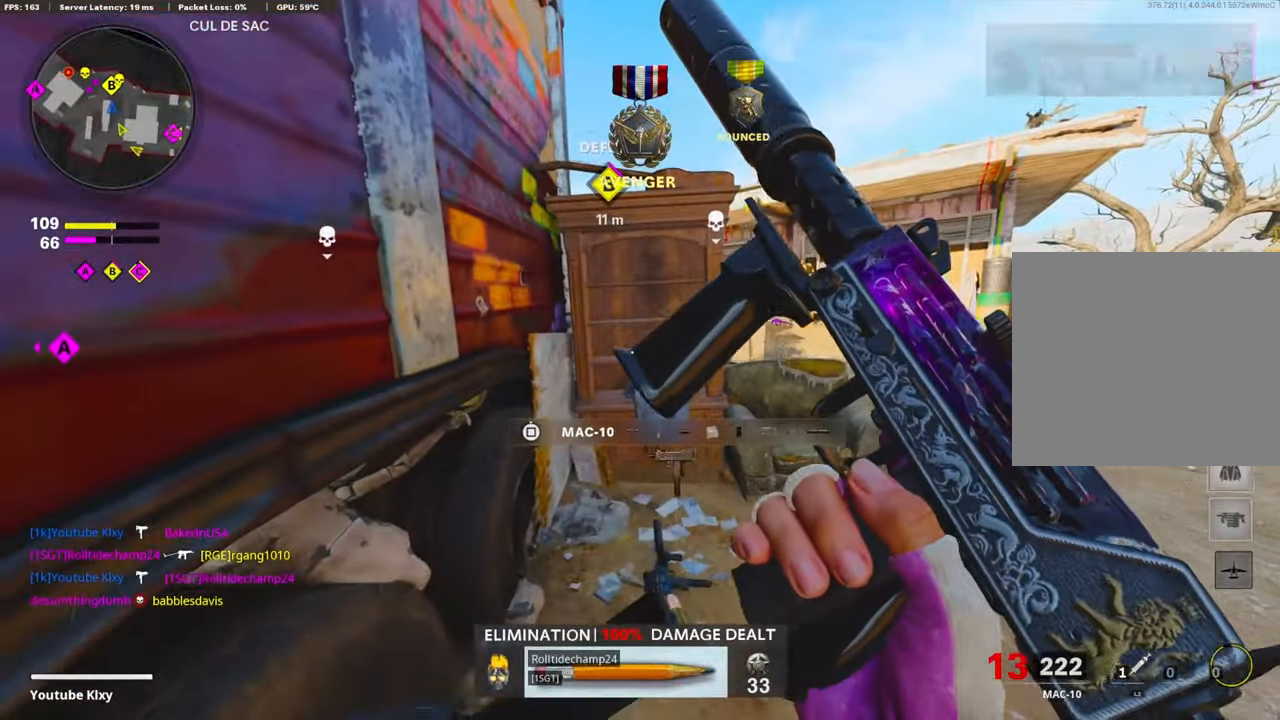
{"buttons": [], "left_stick": "center", "right_stick": "center", "events": [[83, "DPAD_DOWN", "down"], [200, "DPAD_DOWN", "up"]]}
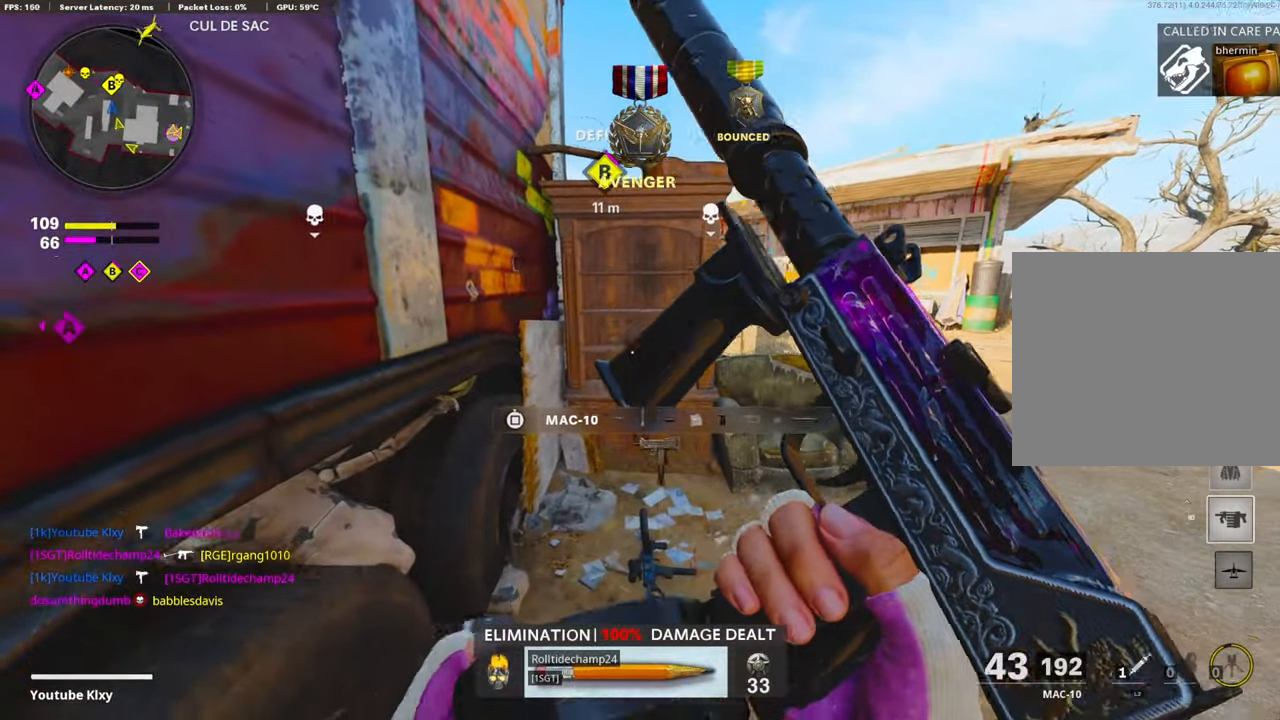
{"buttons": [], "left_stick": "center", "right_stick": "center", "events": [[66, "DPAD_RIGHT", "down"], [166, "DPAD_RIGHT", "up"]]}
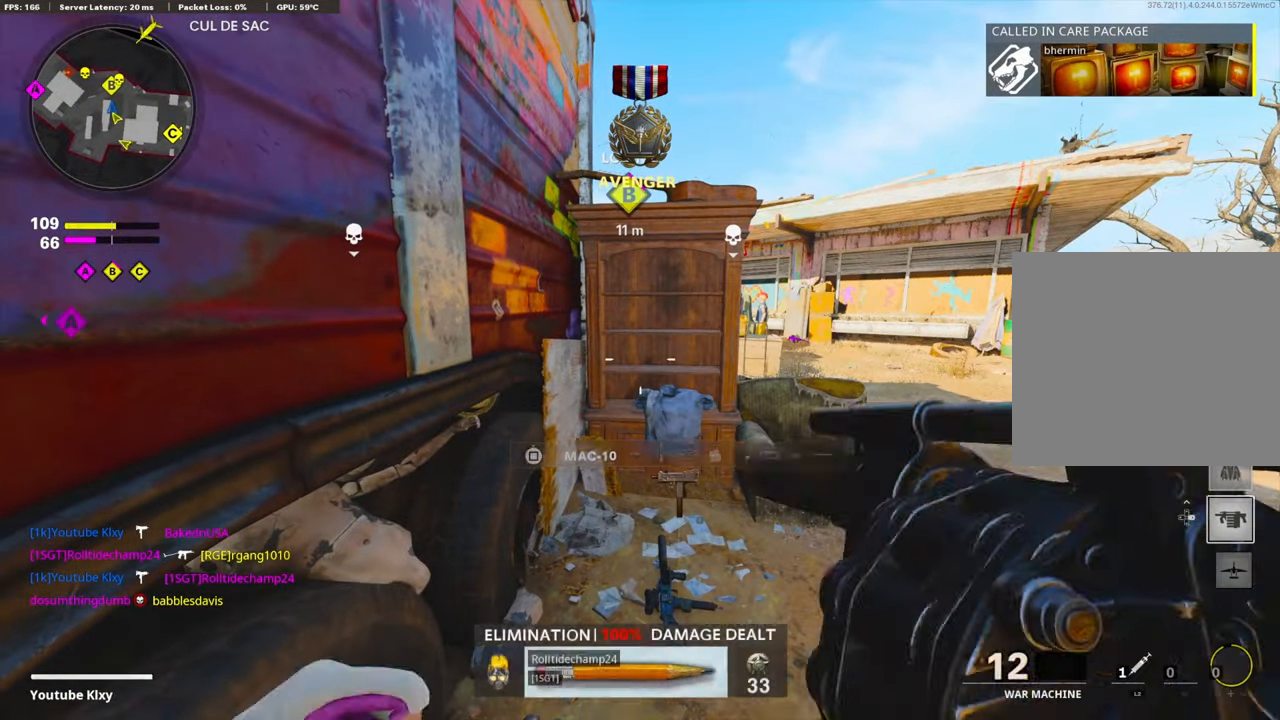
{"buttons": [], "left_stick": "up", "right_stick": "left", "events": [[50, "left_stick", "right"], [433, "right_stick", "left"], [483, "left_stick", "up"]]}
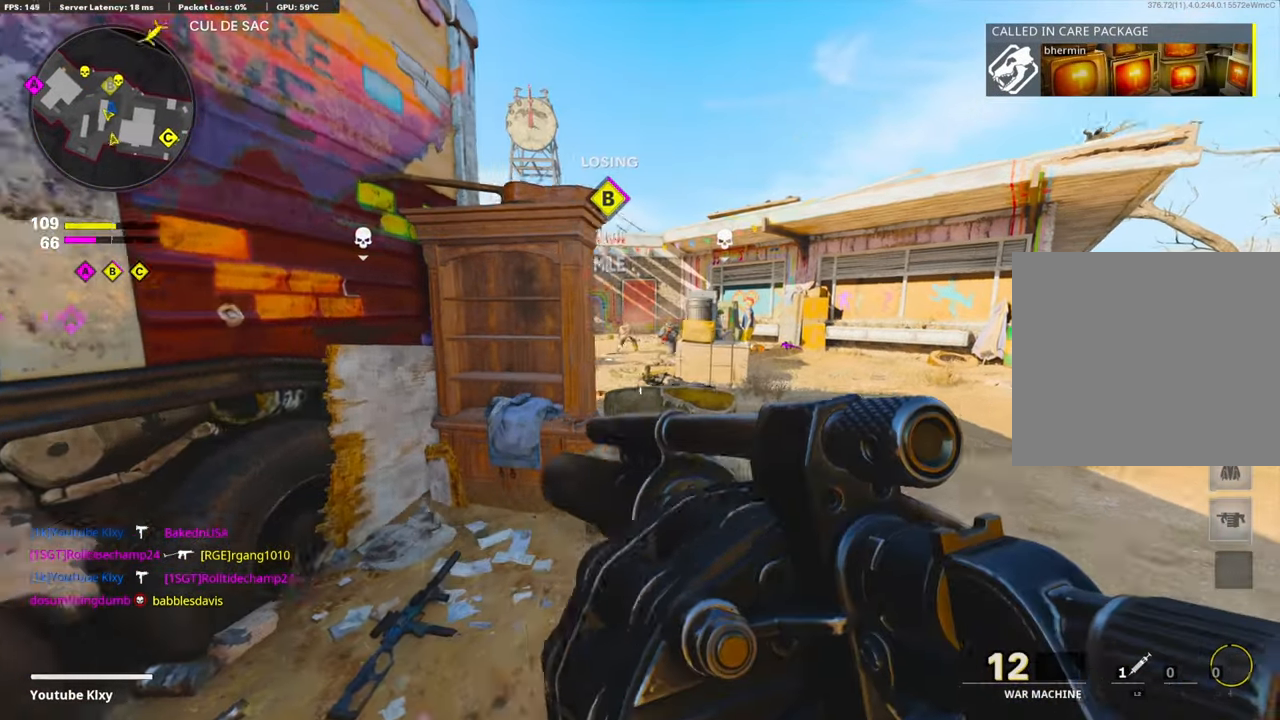
{"buttons": [], "left_stick": "left", "right_stick": "center", "events": [[16, "right_stick", "center"], [33, "left_stick", "center"], [100, "R1", "down"], [100, "left_stick", "left"], [283, "left_stick", "center"], [433, "left_stick", "left"], [466, "R1", "up"]]}
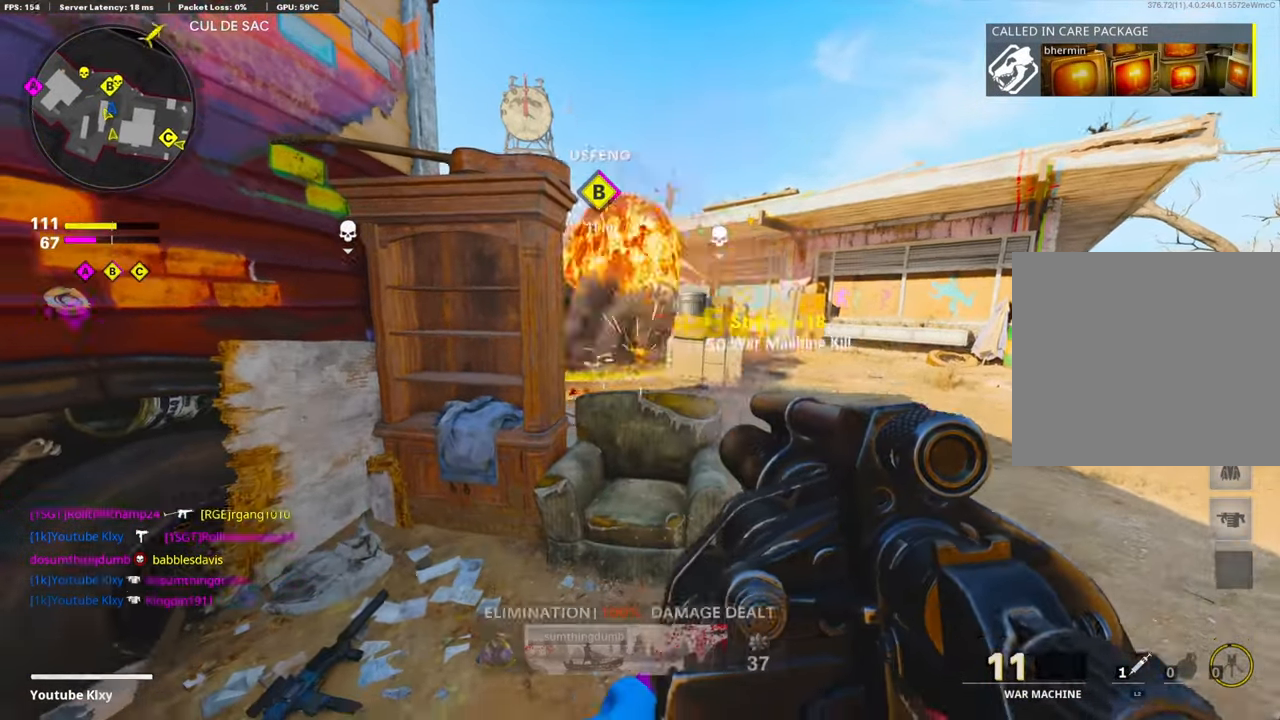
{"buttons": ["L2"], "left_stick": "up-right", "right_stick": "center", "events": [[183, "left_stick", "center"], [333, "left_stick", "up-right"], [450, "L2", "down"]]}
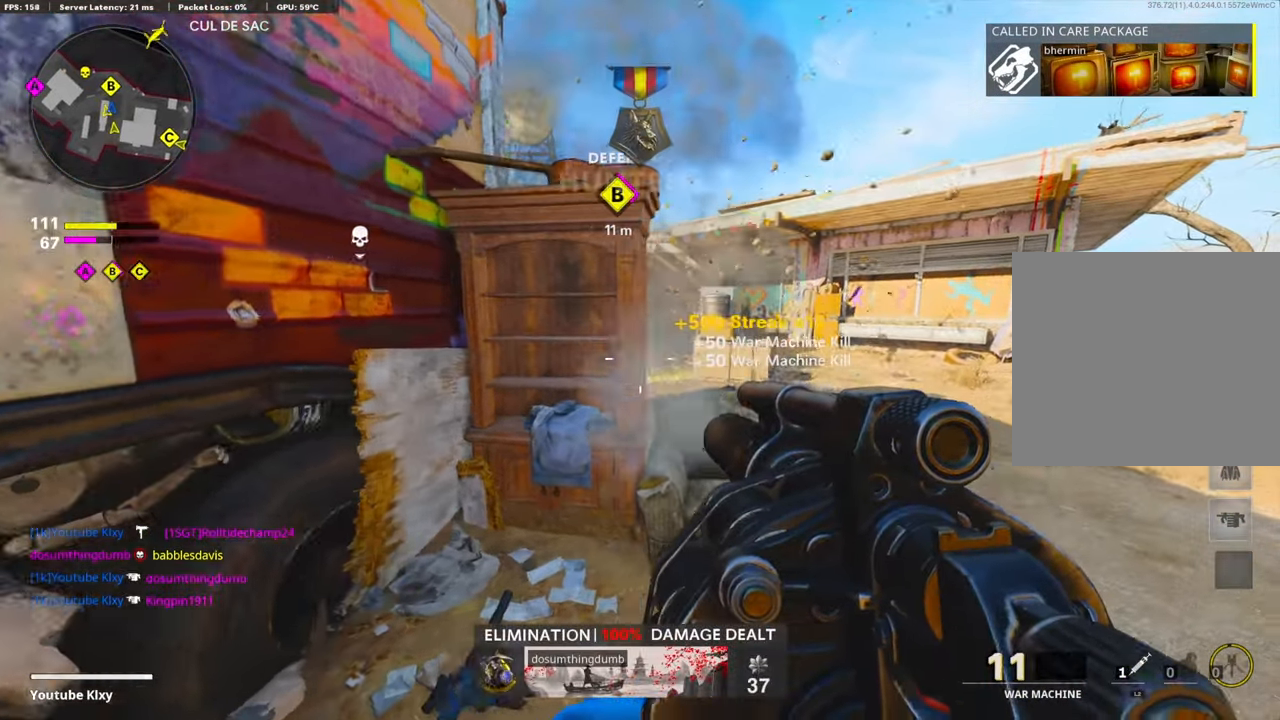
{"buttons": [], "left_stick": "right", "right_stick": "center", "events": [[116, "left_stick", "center"], [133, "L2", "up"], [200, "left_stick", "left"], [316, "left_stick", "center"], [400, "left_stick", "right"]]}
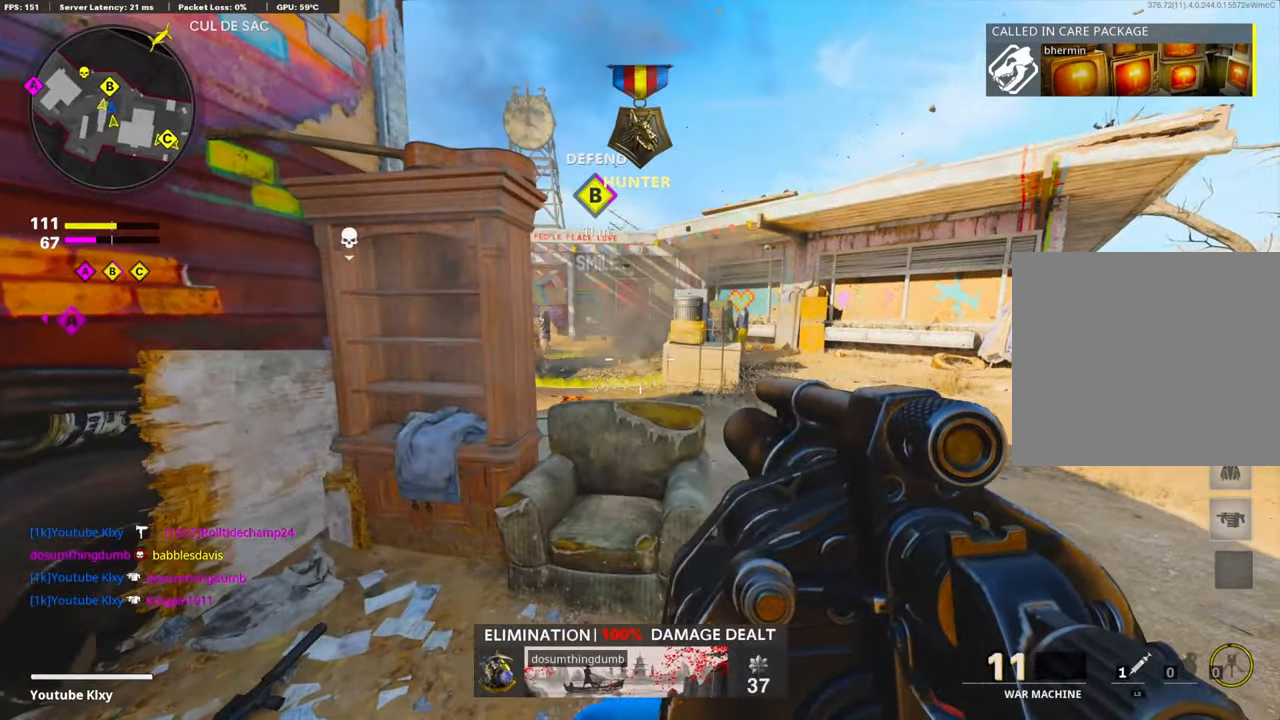
{"buttons": [], "left_stick": "right", "right_stick": "center", "events": [[100, "left_stick", "left"], [433, "left_stick", "right"]]}
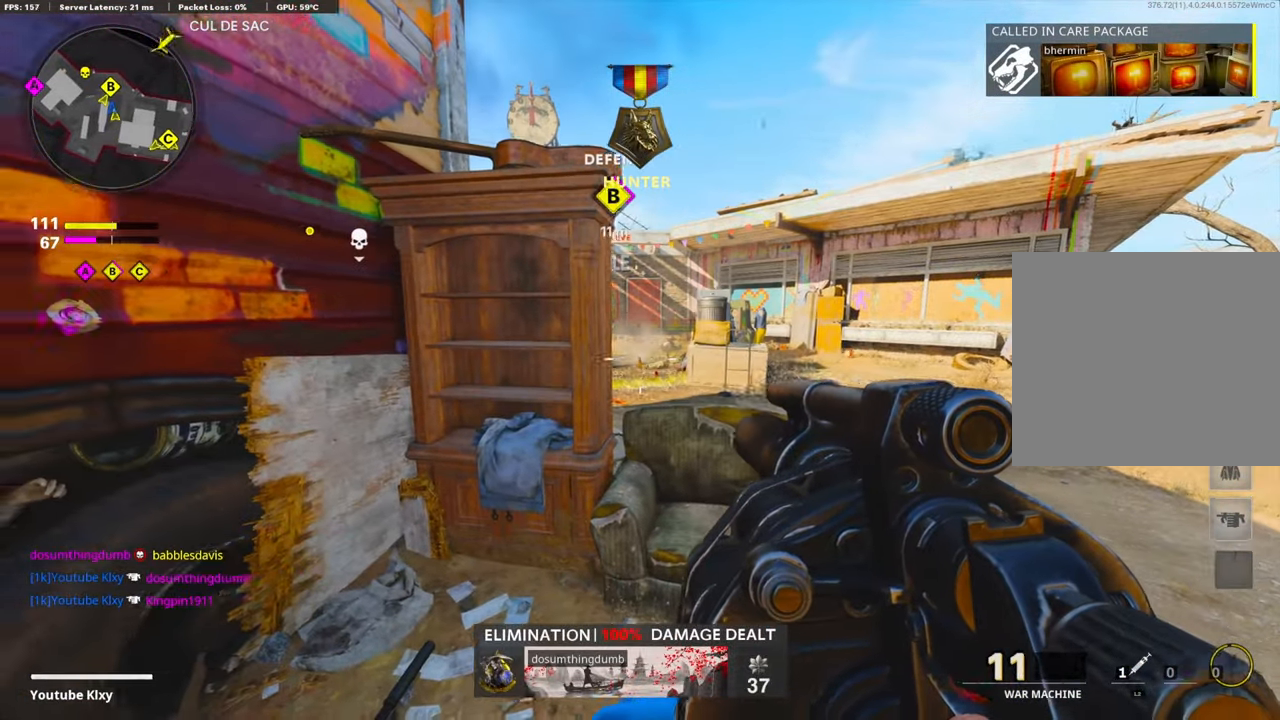
{"buttons": [], "left_stick": "right", "right_stick": "center", "events": [[133, "left_stick", "left"], [366, "left_stick", "center"], [433, "left_stick", "right"]]}
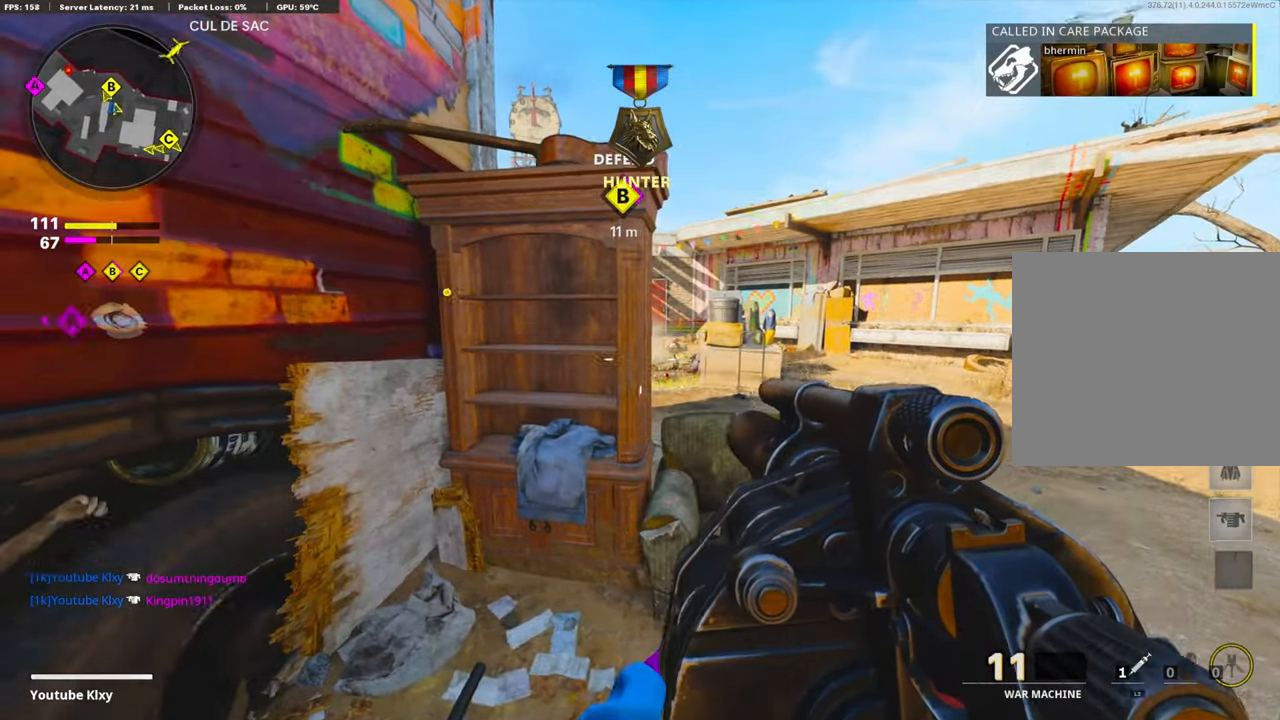
{"buttons": [], "left_stick": "right", "right_stick": "left", "events": [[133, "left_stick", "up"], [200, "left_stick", "center"], [367, "left_stick", "right"], [383, "right_stick", "left"]]}
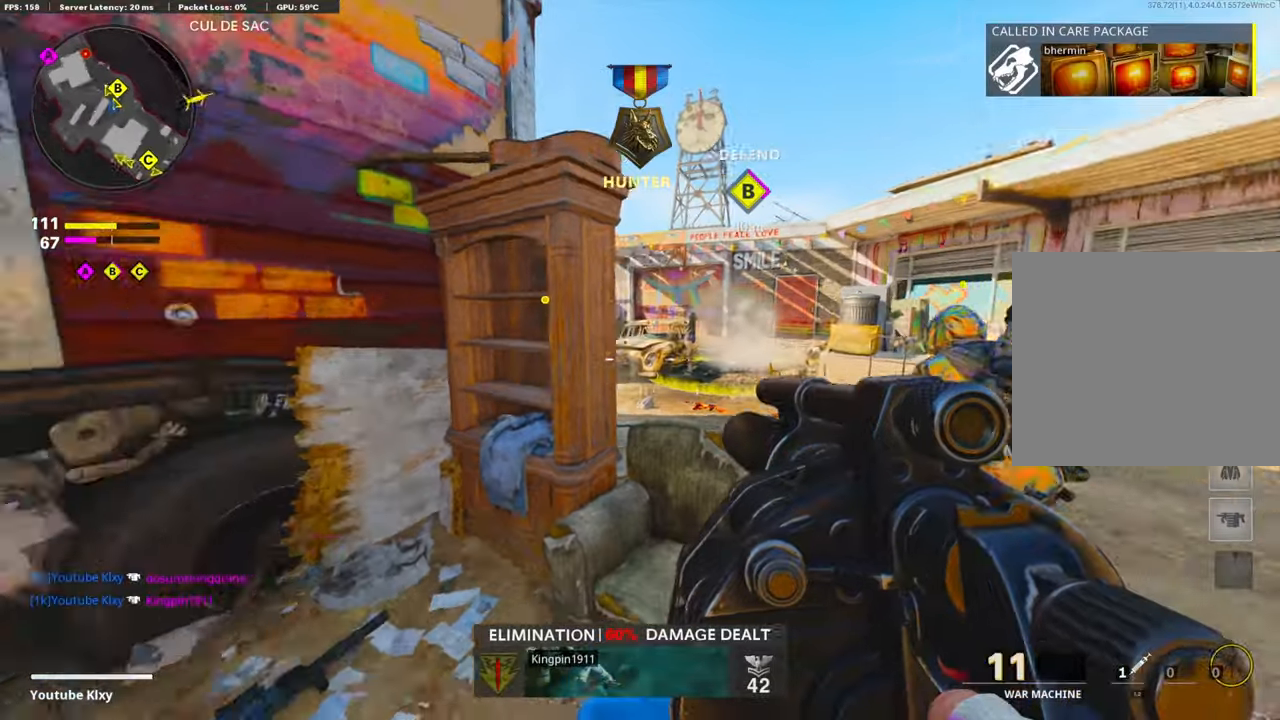
{"buttons": [], "left_stick": "right", "right_stick": "up-left", "events": [[67, "right_stick", "center"], [183, "CROSS", "down"], [333, "right_stick", "left"], [350, "CROSS", "up"], [433, "right_stick", "up-left"]]}
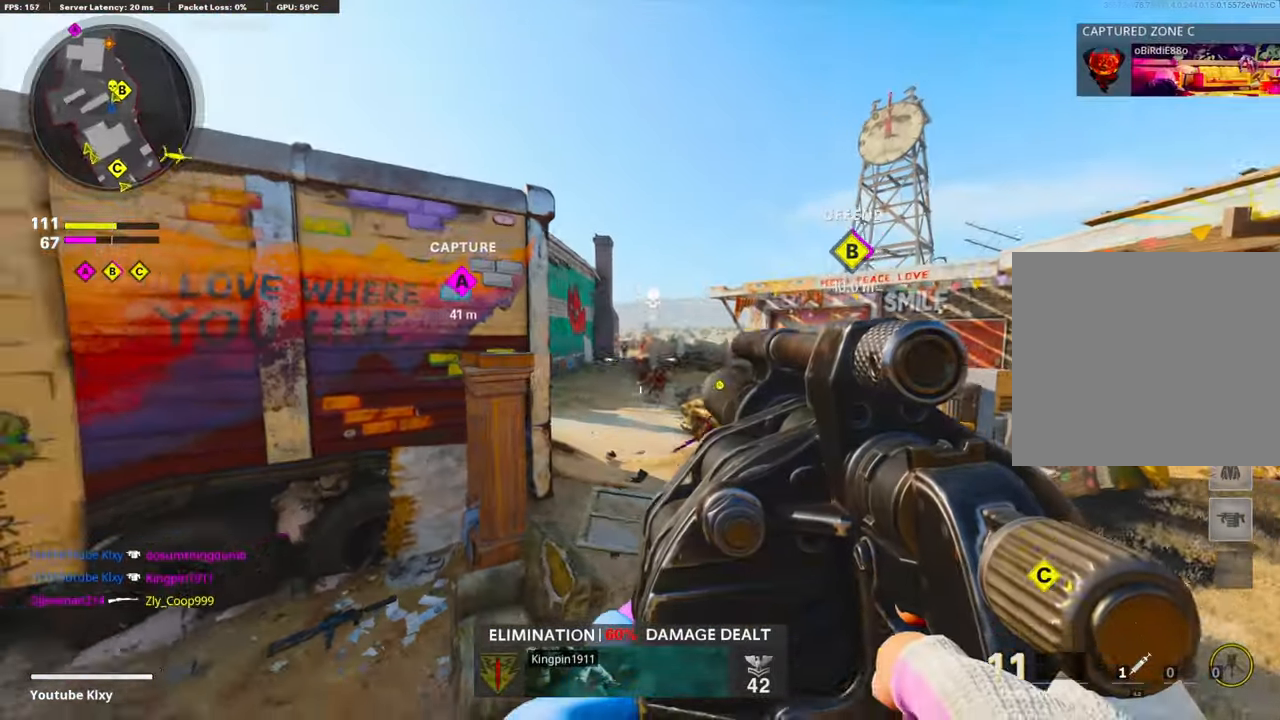
{"buttons": [], "left_stick": "left", "right_stick": "left", "events": [[117, "right_stick", "up"], [283, "left_stick", "left"], [300, "R1", "down"], [400, "right_stick", "center"], [467, "R1", "up"], [500, "right_stick", "left"]]}
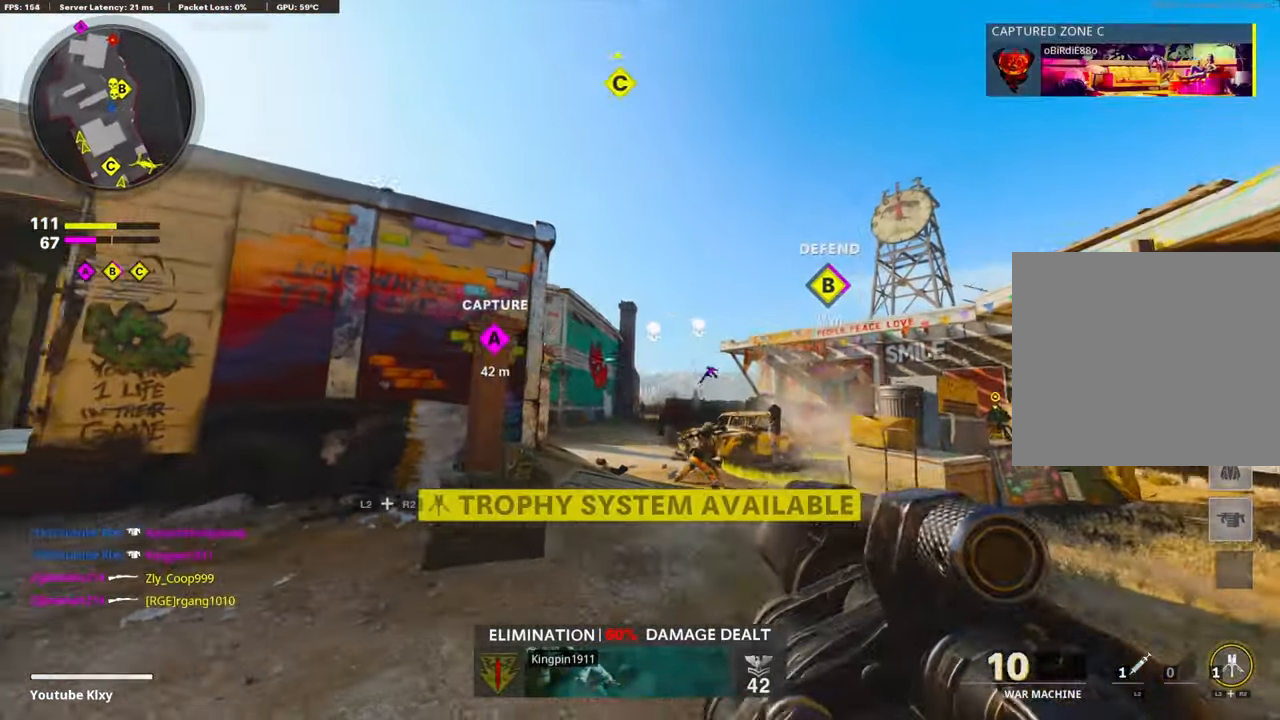
{"buttons": [], "left_stick": "up", "right_stick": "center", "events": [[117, "left_stick", "up-left"], [133, "L3", "down"], [283, "L3", "up"], [283, "left_stick", "up"], [283, "right_stick", "center"]]}
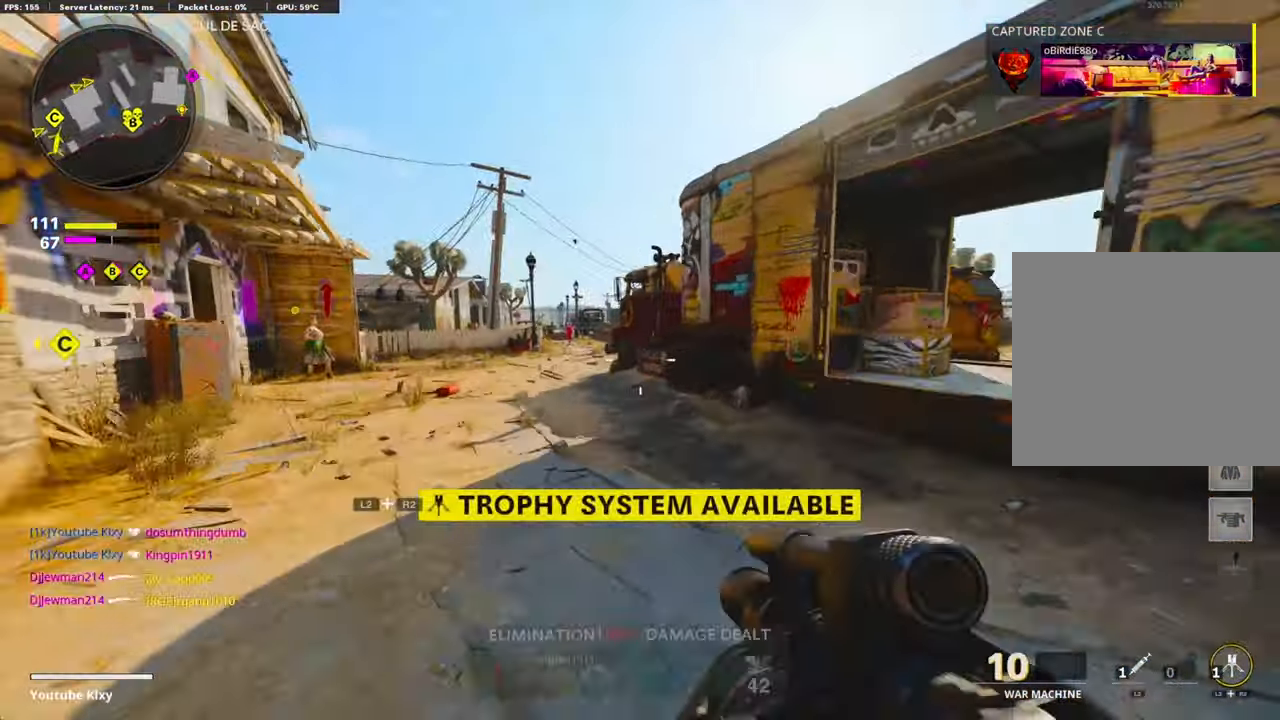
{"buttons": ["CROSS"], "left_stick": "up", "right_stick": "center", "events": [[117, "right_stick", "right"], [350, "right_stick", "center"], [400, "CROSS", "down"]]}
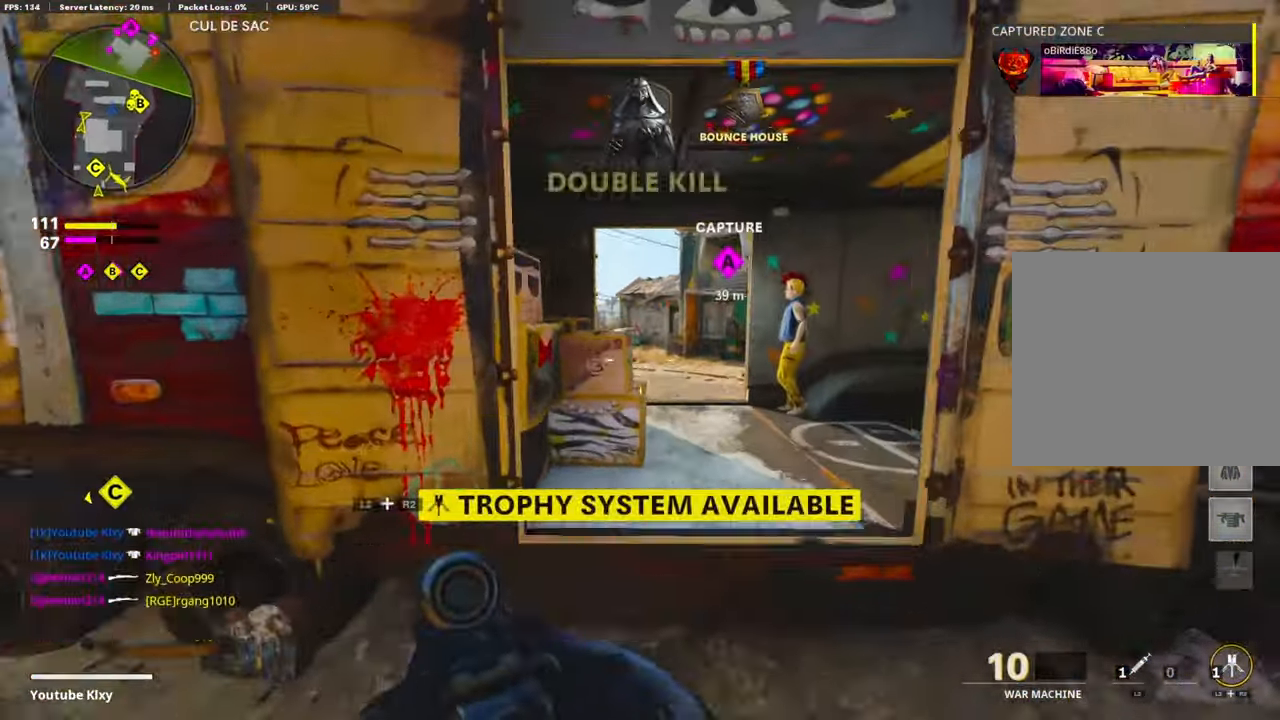
{"buttons": [], "left_stick": "right", "right_stick": "center", "events": [[67, "left_stick", "up-right"], [133, "CROSS", "up"], [283, "left_stick", "up-left"], [450, "left_stick", "right"]]}
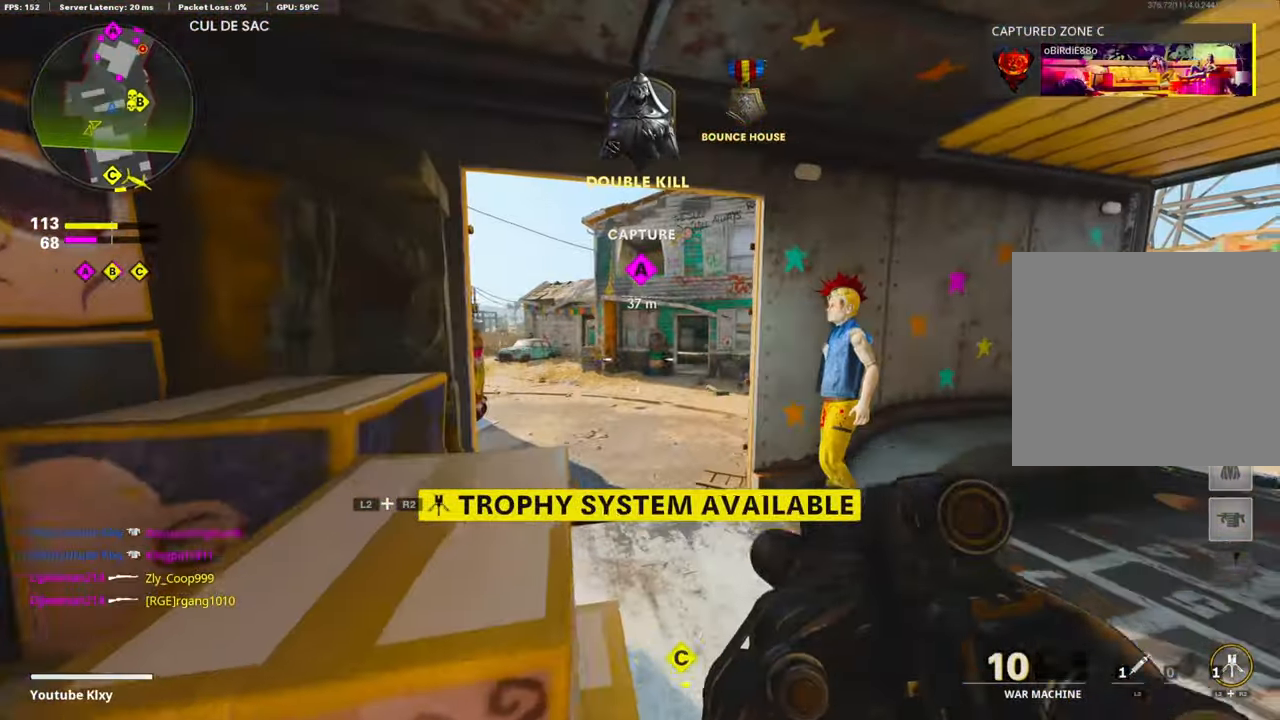
{"buttons": [], "left_stick": "up-right", "right_stick": "down-right", "events": [[150, "left_stick", "center"], [250, "left_stick", "down-left"], [417, "left_stick", "right"], [467, "right_stick", "down-right"], [483, "left_stick", "up-right"]]}
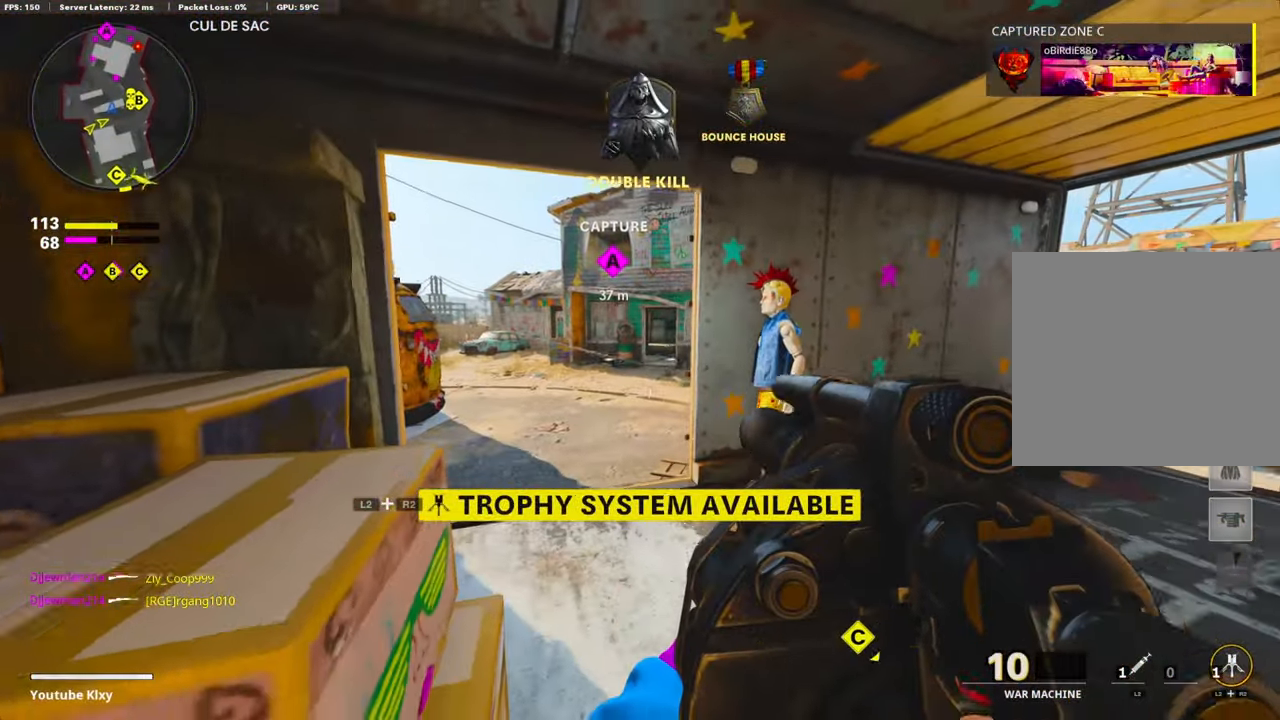
{"buttons": [], "left_stick": "up-right", "right_stick": "left", "events": [[50, "right_stick", "right"], [83, "L3", "down"], [217, "right_stick", "center"], [300, "L3", "up"], [500, "right_stick", "left"]]}
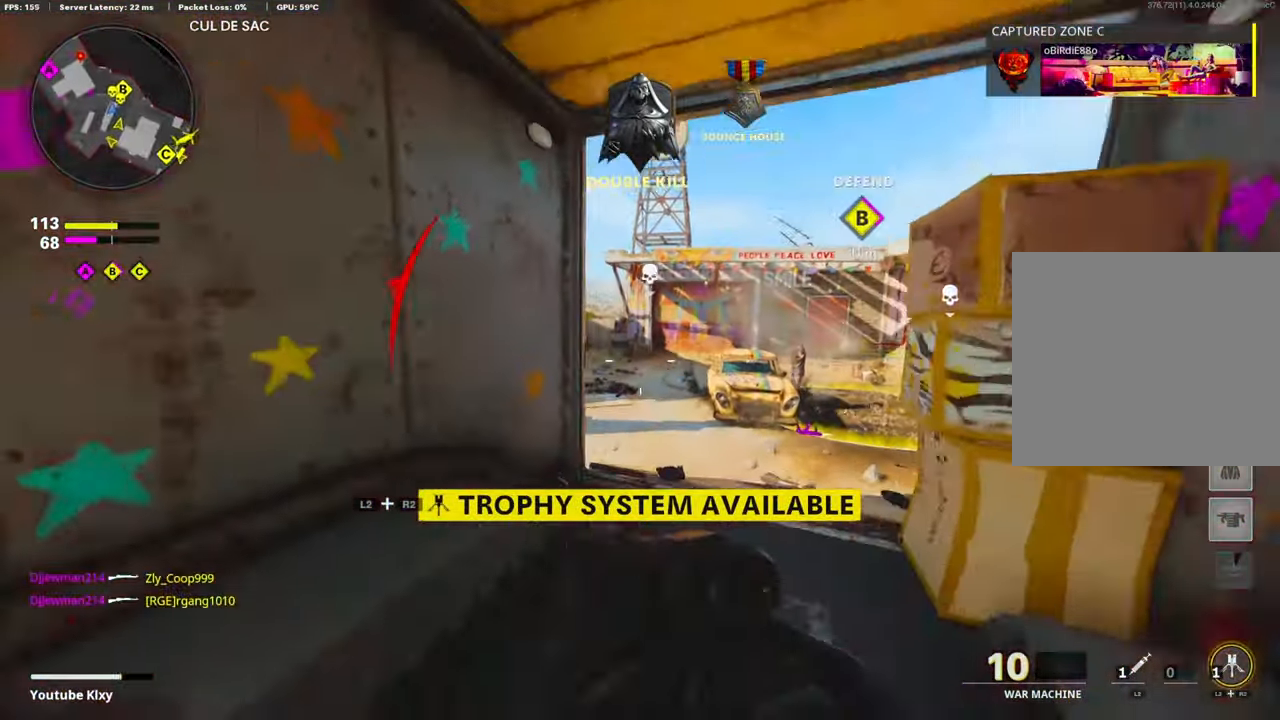
{"buttons": [], "left_stick": "down-left", "right_stick": "center", "events": [[250, "L2", "down"], [250, "right_stick", "center"], [267, "left_stick", "center"], [333, "left_stick", "down-left"], [367, "L2", "up"]]}
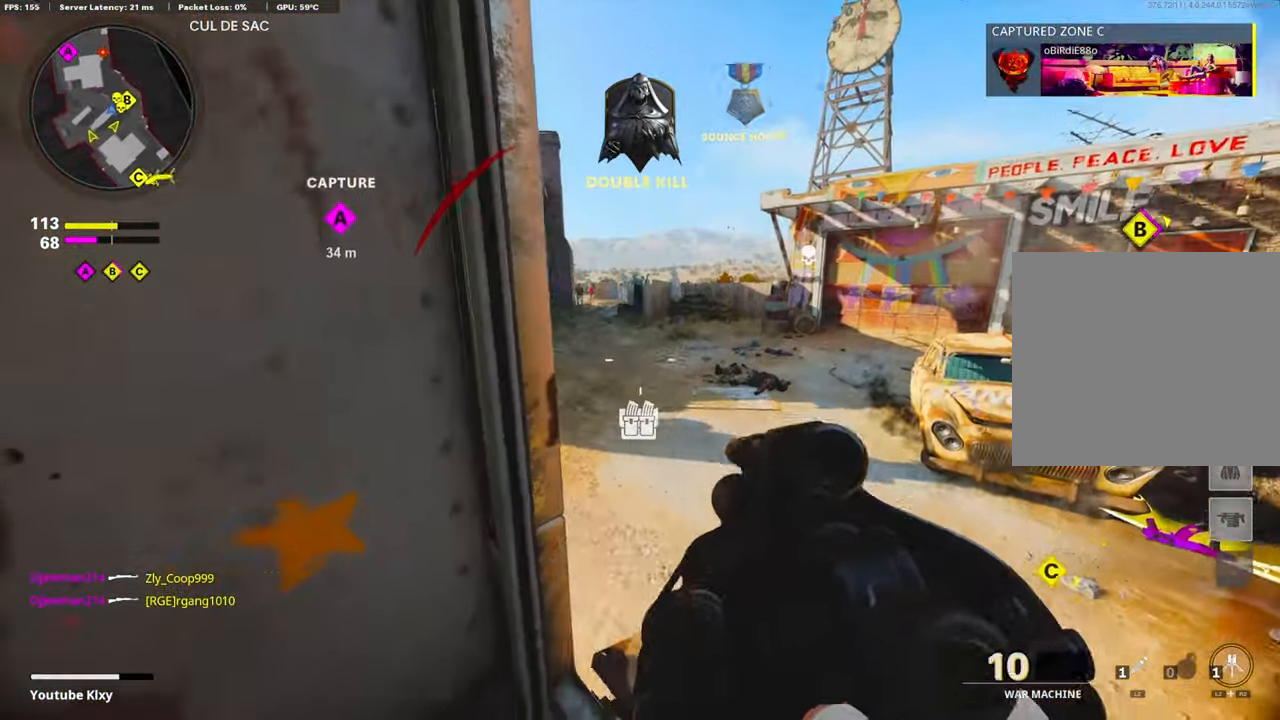
{"buttons": [], "left_stick": "up-right", "right_stick": "center", "events": [[17, "R1", "down"], [133, "R1", "up"], [167, "left_stick", "left"], [167, "right_stick", "left"], [417, "left_stick", "up"], [417, "right_stick", "center"], [467, "left_stick", "up-right"]]}
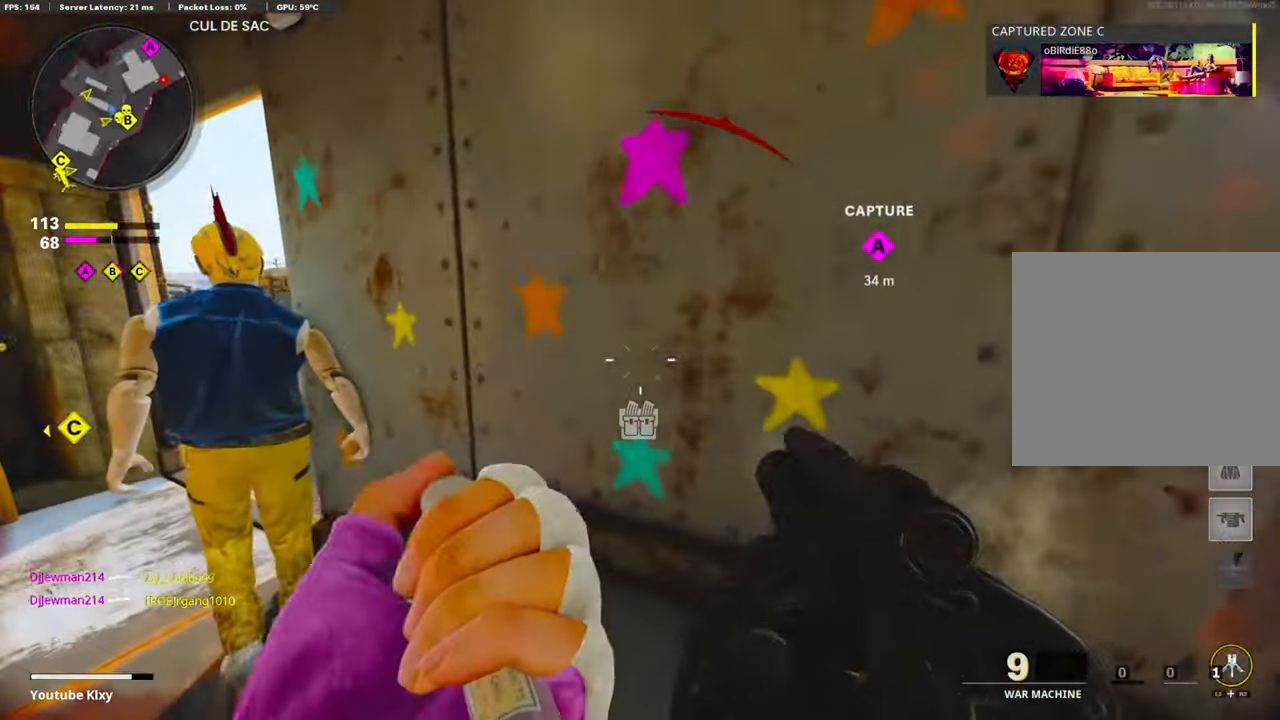
{"buttons": ["R1"], "left_stick": "right", "right_stick": "center", "events": [[17, "L2", "down"], [133, "L2", "up"], [150, "left_stick", "down-right"], [183, "right_stick", "right"], [267, "left_stick", "right"], [467, "right_stick", "center"], [500, "R1", "down"]]}
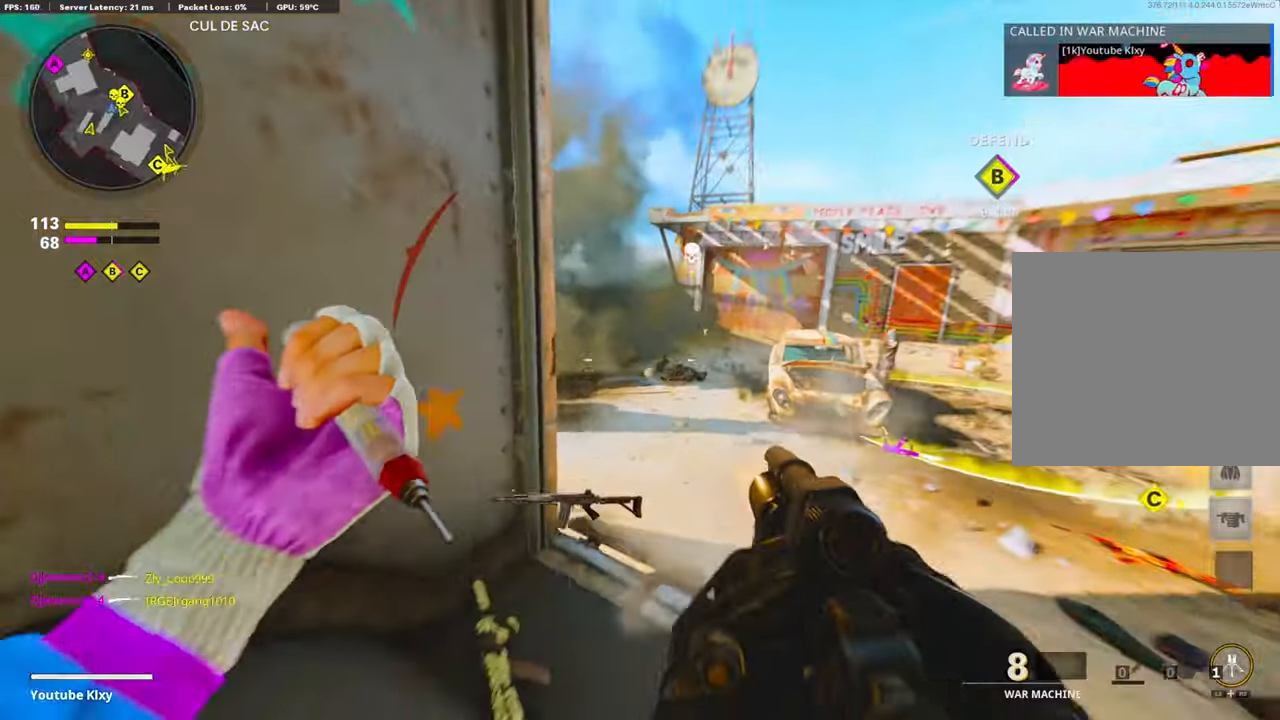
{"buttons": [], "left_stick": "center", "right_stick": "center", "events": [[84, "left_stick", "left"], [117, "R1", "up"], [217, "right_stick", "left"], [384, "left_stick", "center"], [450, "right_stick", "center"]]}
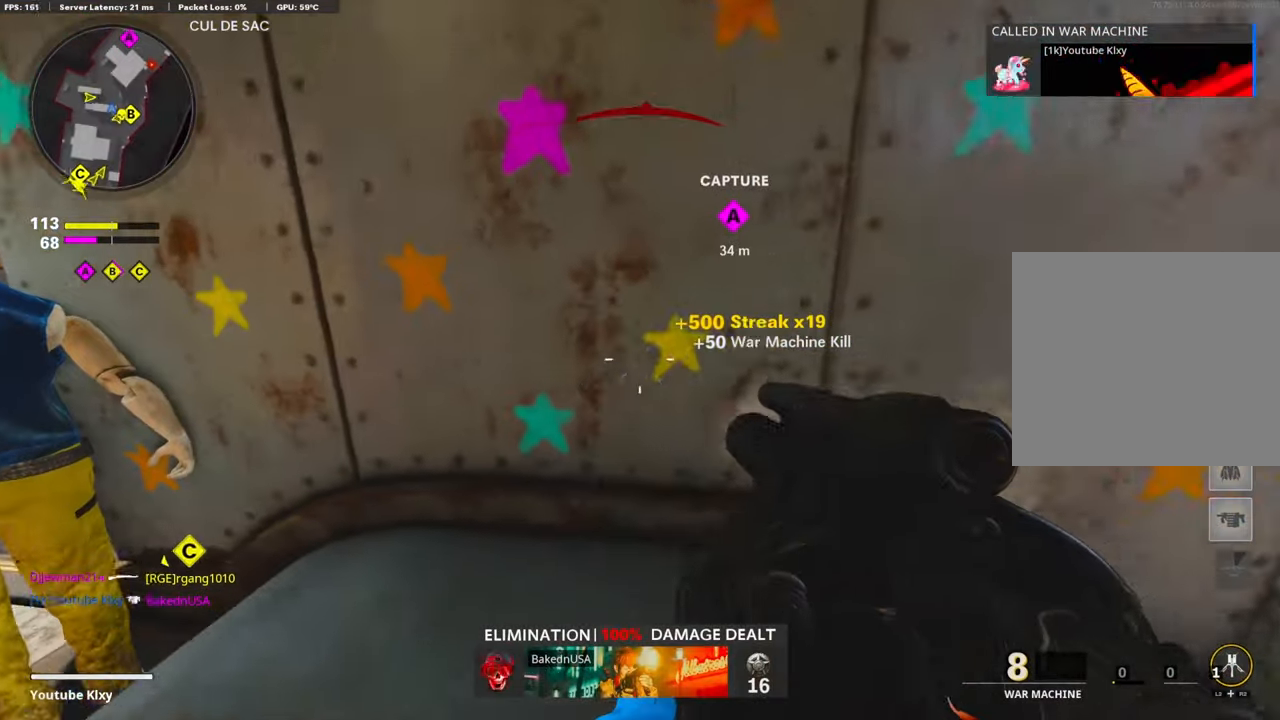
{"buttons": [], "left_stick": "center", "right_stick": "center", "events": [[34, "left_stick", "left"], [100, "right_stick", "left"], [184, "left_stick", "center"], [234, "left_stick", "right"], [317, "right_stick", "center"], [350, "left_stick", "center"]]}
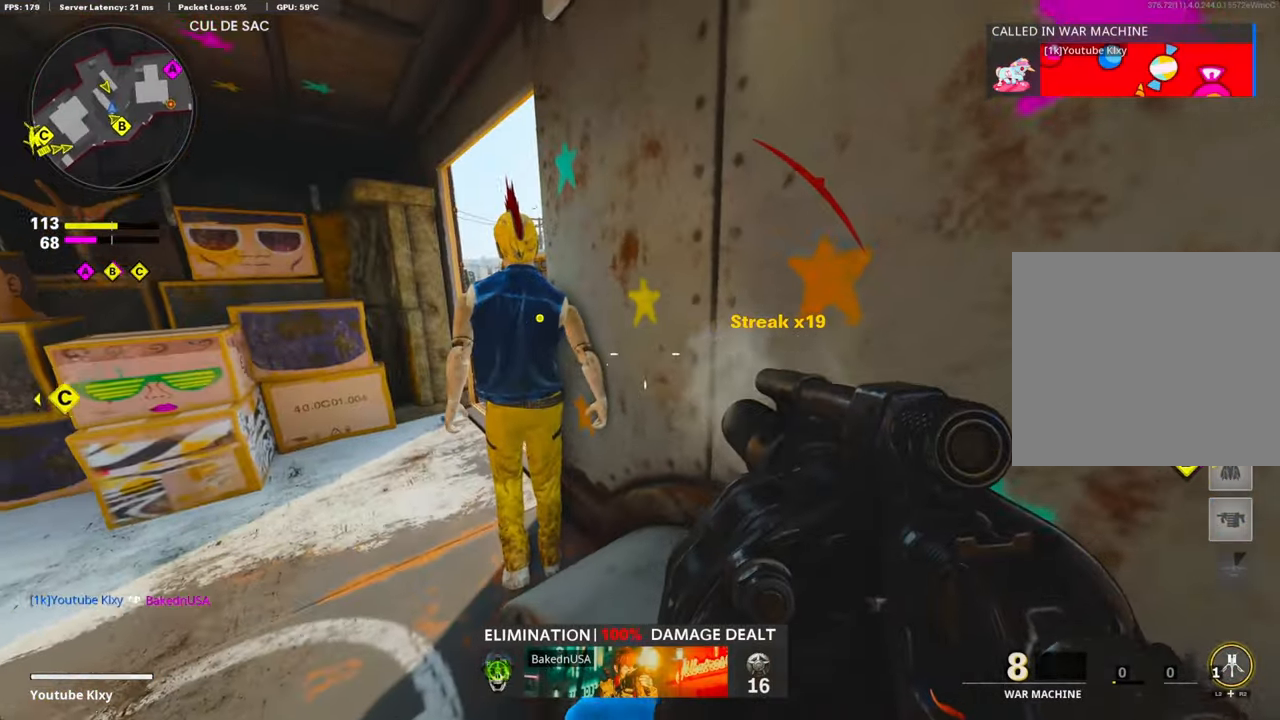
{"buttons": ["CROSS"], "left_stick": "left", "right_stick": "right", "events": [[67, "left_stick", "left"], [67, "right_stick", "left"], [150, "left_stick", "up-left"], [184, "L3", "down"], [250, "right_stick", "center"], [317, "right_stick", "right"], [400, "L3", "up"], [467, "CROSS", "down"], [467, "left_stick", "left"]]}
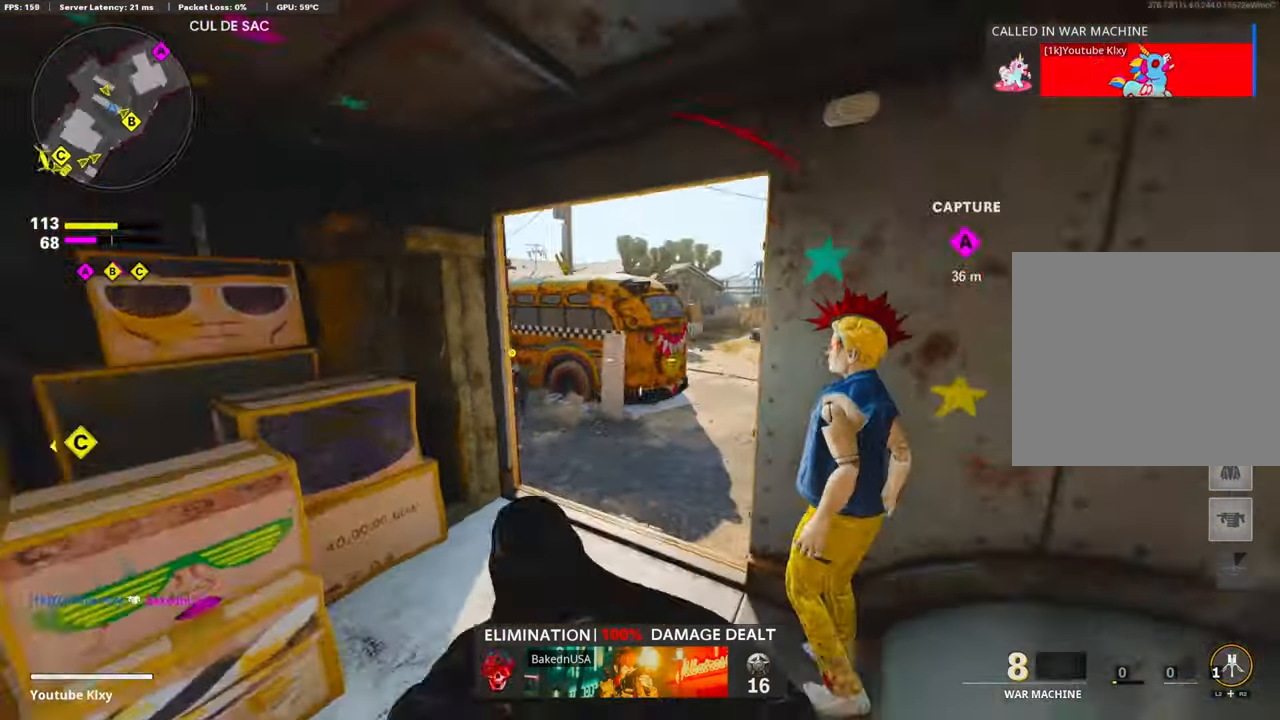
{"buttons": [], "left_stick": "down", "right_stick": "center", "events": [[17, "left_stick", "down-left"], [67, "right_stick", "center"], [117, "CROSS", "up"], [150, "left_stick", "down"], [200, "right_stick", "up"], [484, "right_stick", "center"]]}
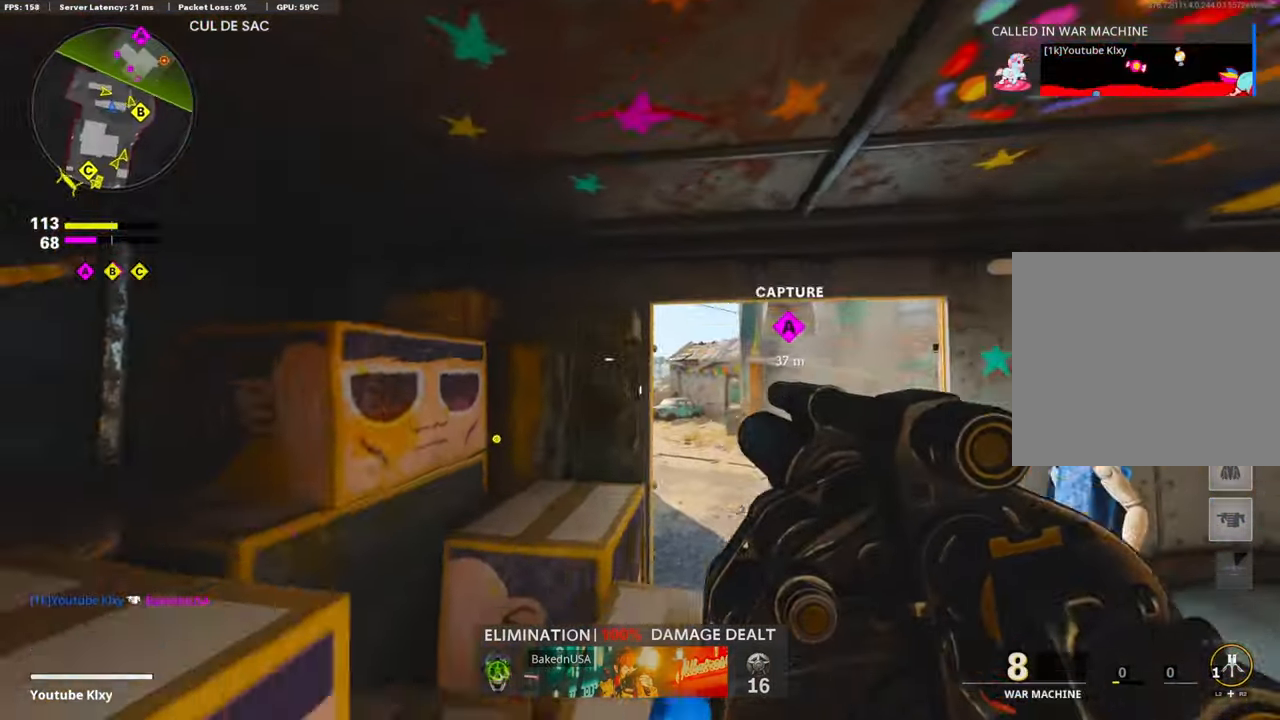
{"buttons": ["R1"], "left_stick": "down-left", "right_stick": "center", "events": [[84, "right_stick", "right"], [150, "right_stick", "center"], [217, "left_stick", "down-left"], [484, "R1", "down"]]}
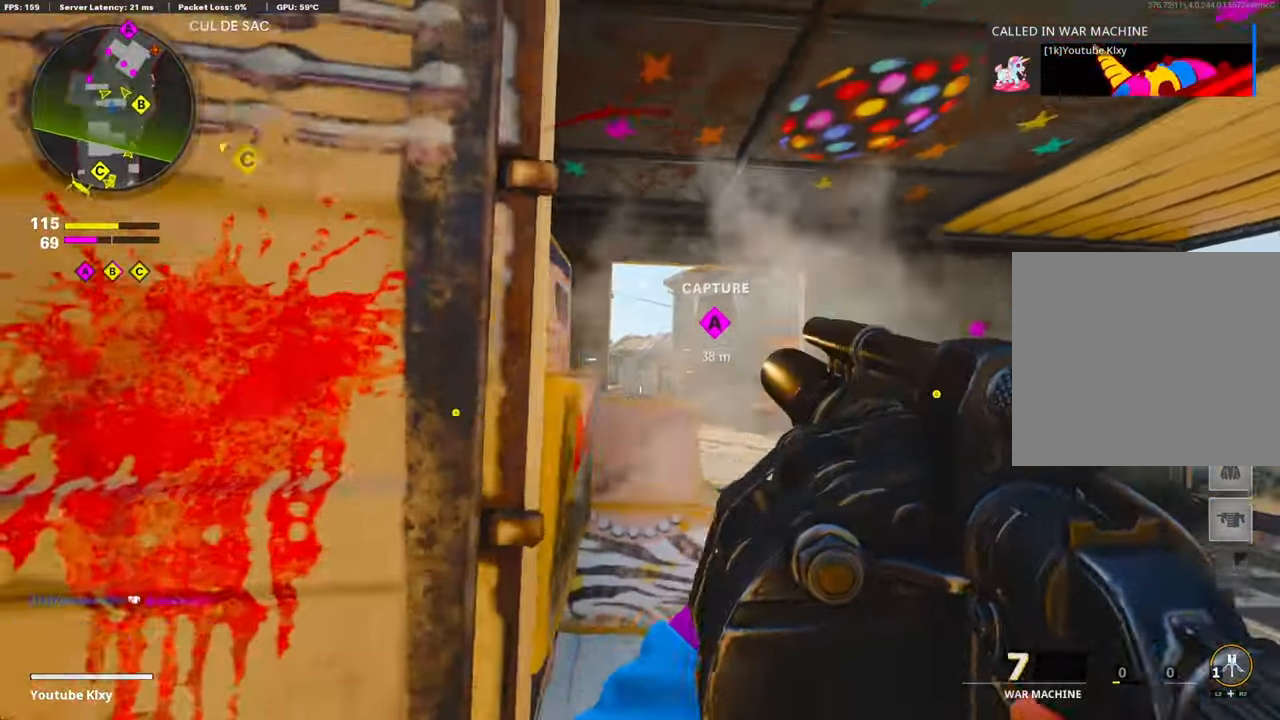
{"buttons": [], "left_stick": "up-left", "right_stick": "center", "events": [[17, "left_stick", "down-right"], [50, "R1", "up"], [150, "left_stick", "left"], [184, "right_stick", "left"], [334, "left_stick", "up-left"], [350, "L3", "down"], [434, "right_stick", "center"], [450, "L3", "up"]]}